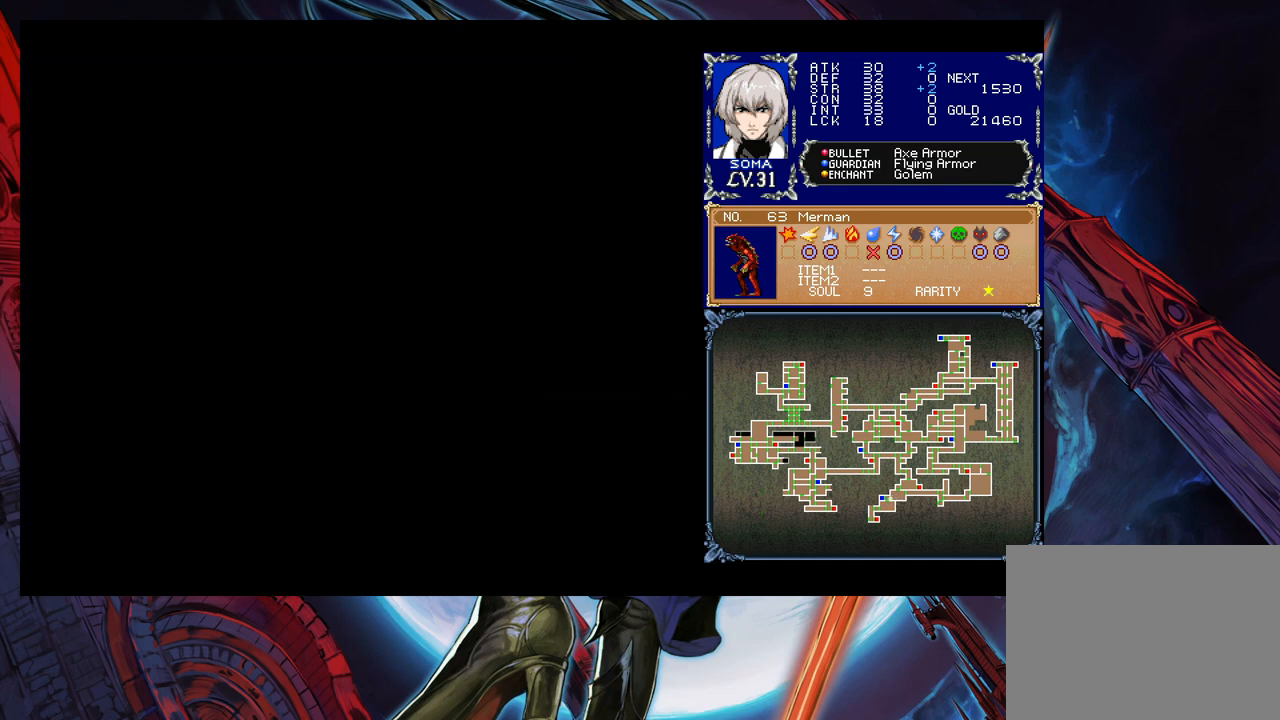
Gameplay with a controller (Xbox layout); each line is a JSON object with the inputs held at the frame after it. "events" lists button and stick changes between this image and that frame as [ms after this image, input, new state], when the widget could be followed in between. Not read: L2 L3 R2 R3 right_stick.
{"buttons": [], "left_stick": "left", "events": [[183, "left_stick", "left"], [233, "B", "down"], [333, "B", "up"]]}
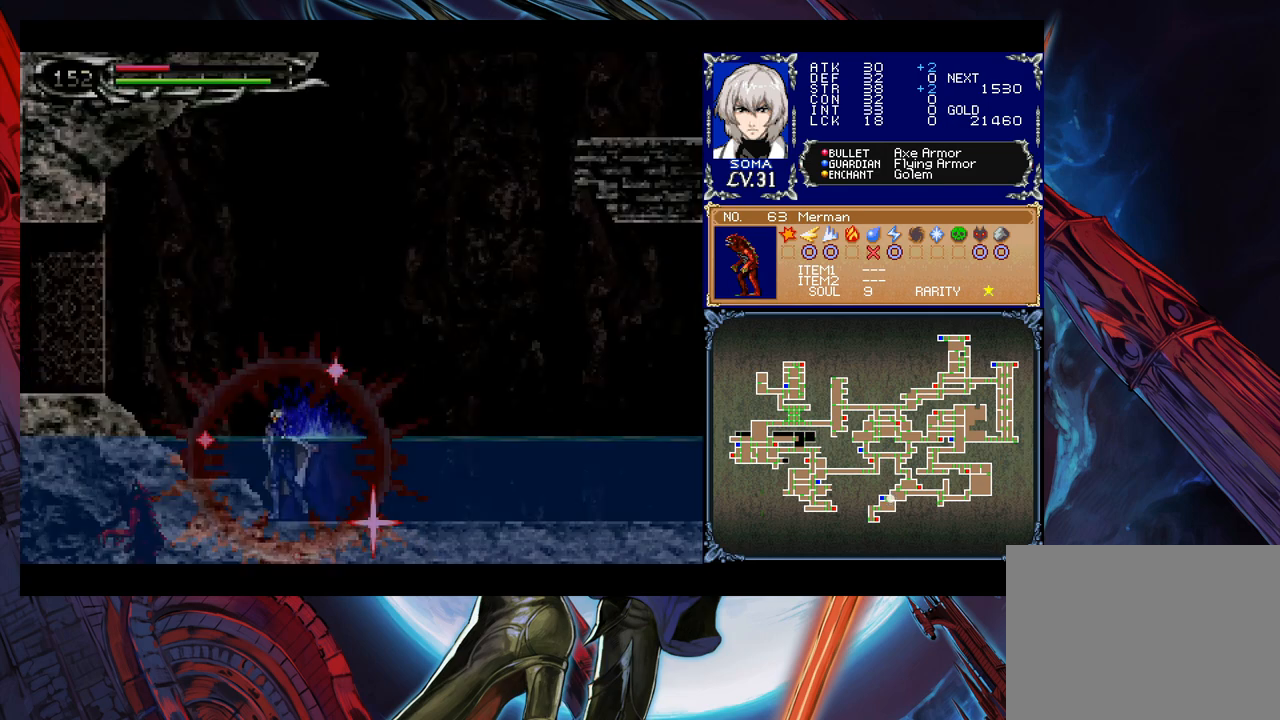
{"buttons": ["B"], "left_stick": "down-left", "events": [[83, "B", "down"], [333, "B", "up"], [383, "B", "down"], [483, "left_stick", "down-left"]]}
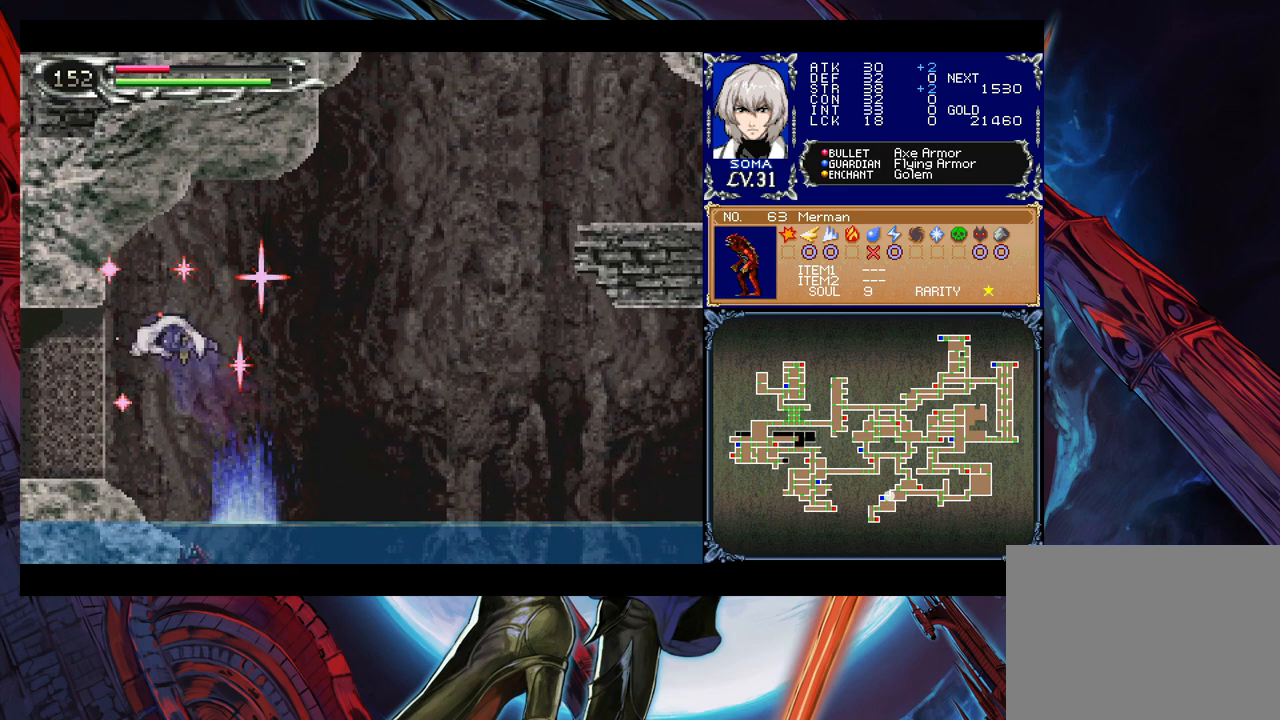
{"buttons": [], "left_stick": "center", "events": [[17, "B", "up"], [83, "B", "down"], [183, "B", "up"], [233, "B", "down"], [317, "B", "up"], [367, "B", "down"], [483, "B", "up"], [483, "left_stick", "center"]]}
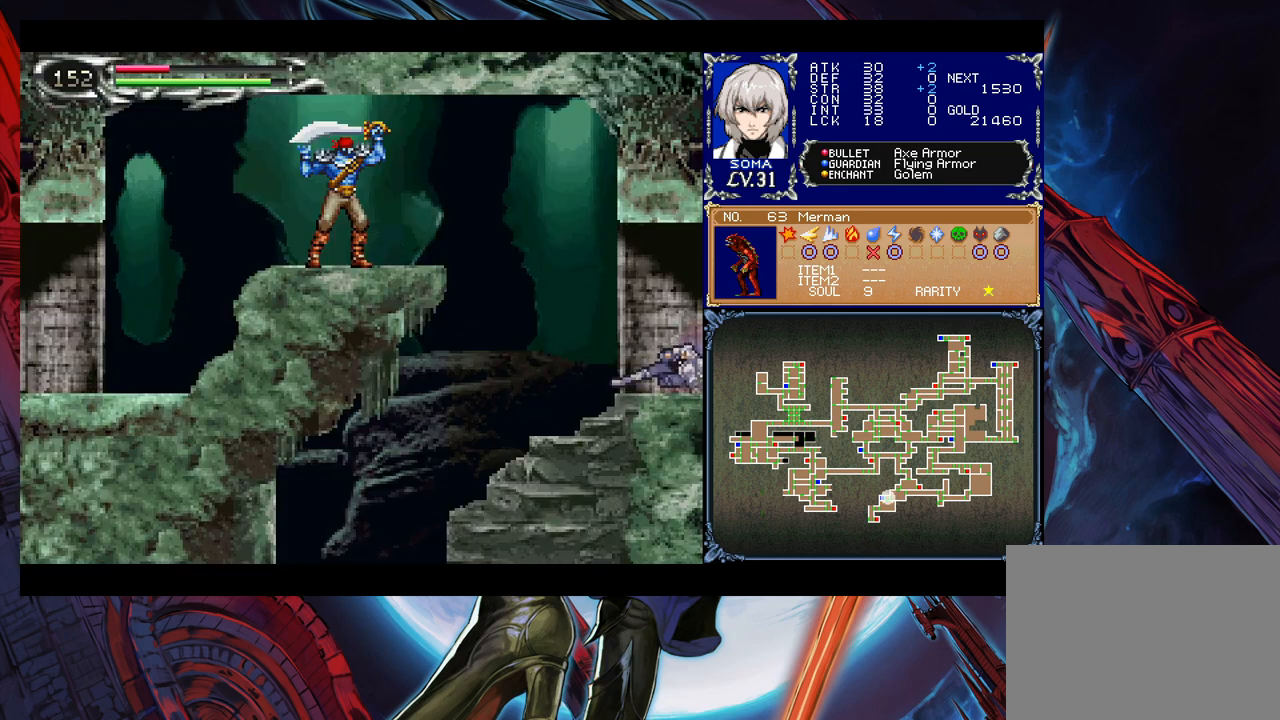
{"buttons": [], "left_stick": "left", "events": [[183, "left_stick", "left"]]}
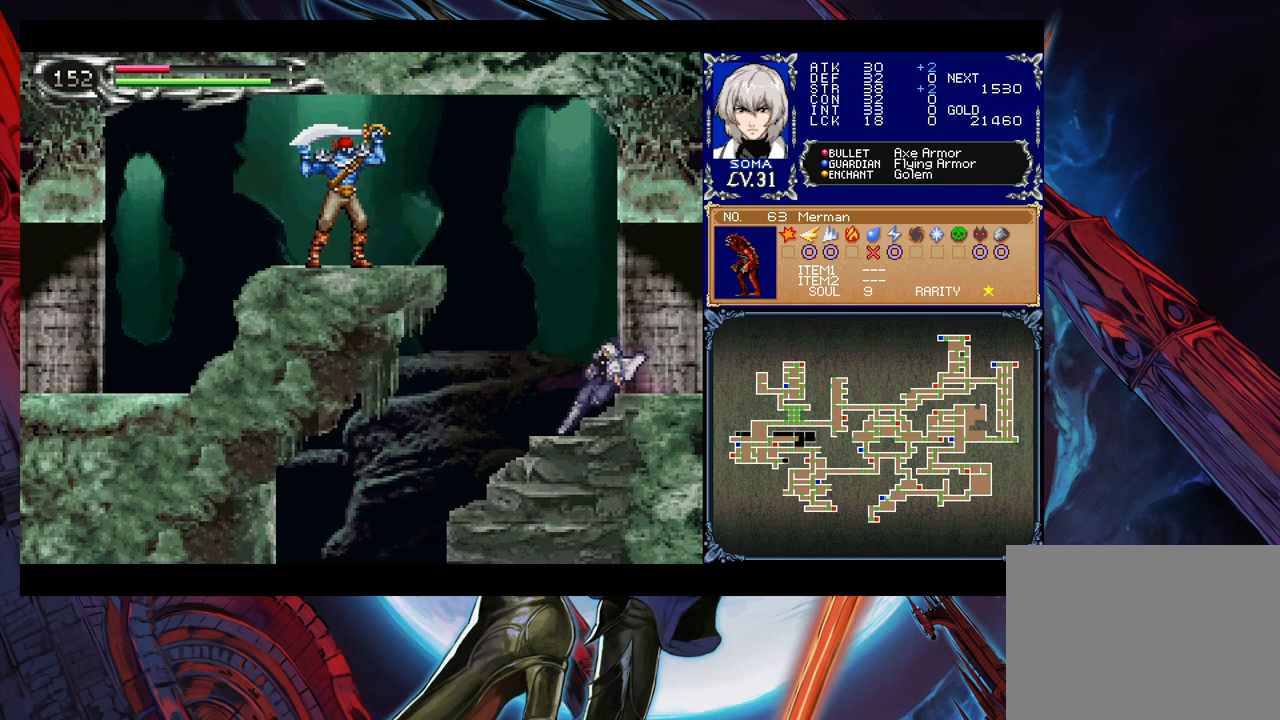
{"buttons": ["A"], "left_stick": "left", "events": [[83, "B", "down"], [283, "B", "up"], [433, "A", "down"]]}
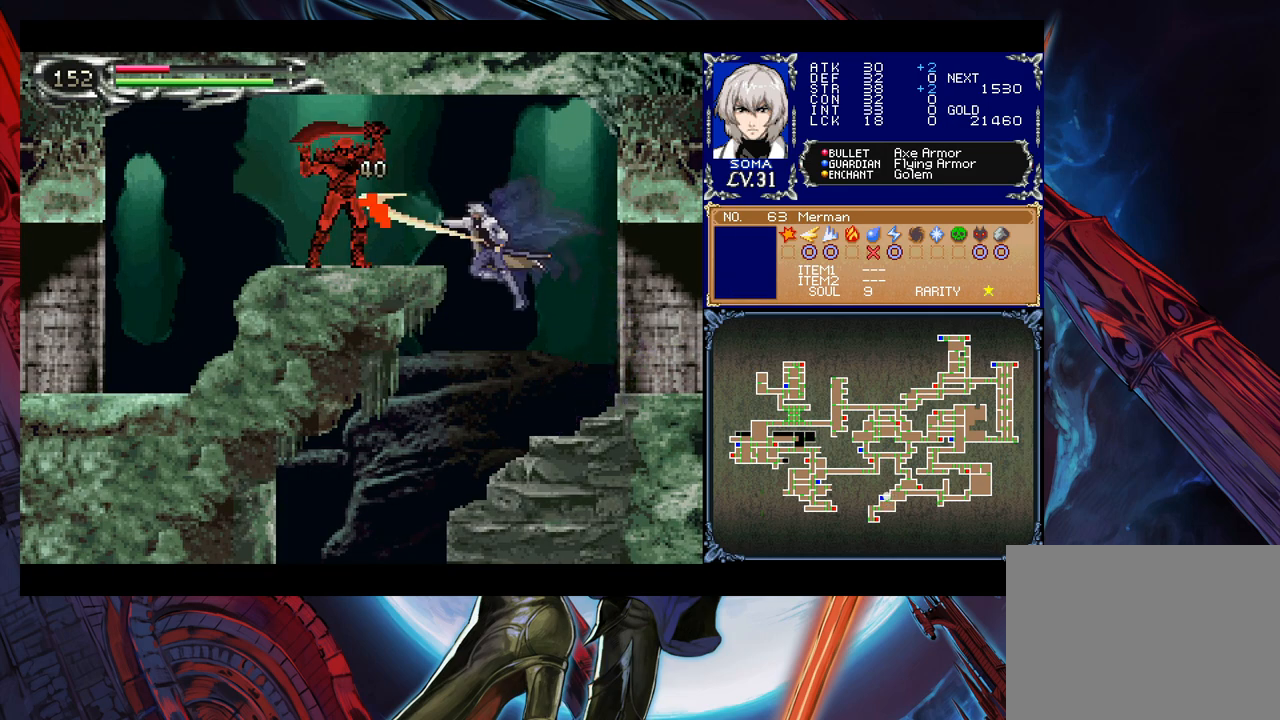
{"buttons": [], "left_stick": "left", "events": [[33, "A", "up"]]}
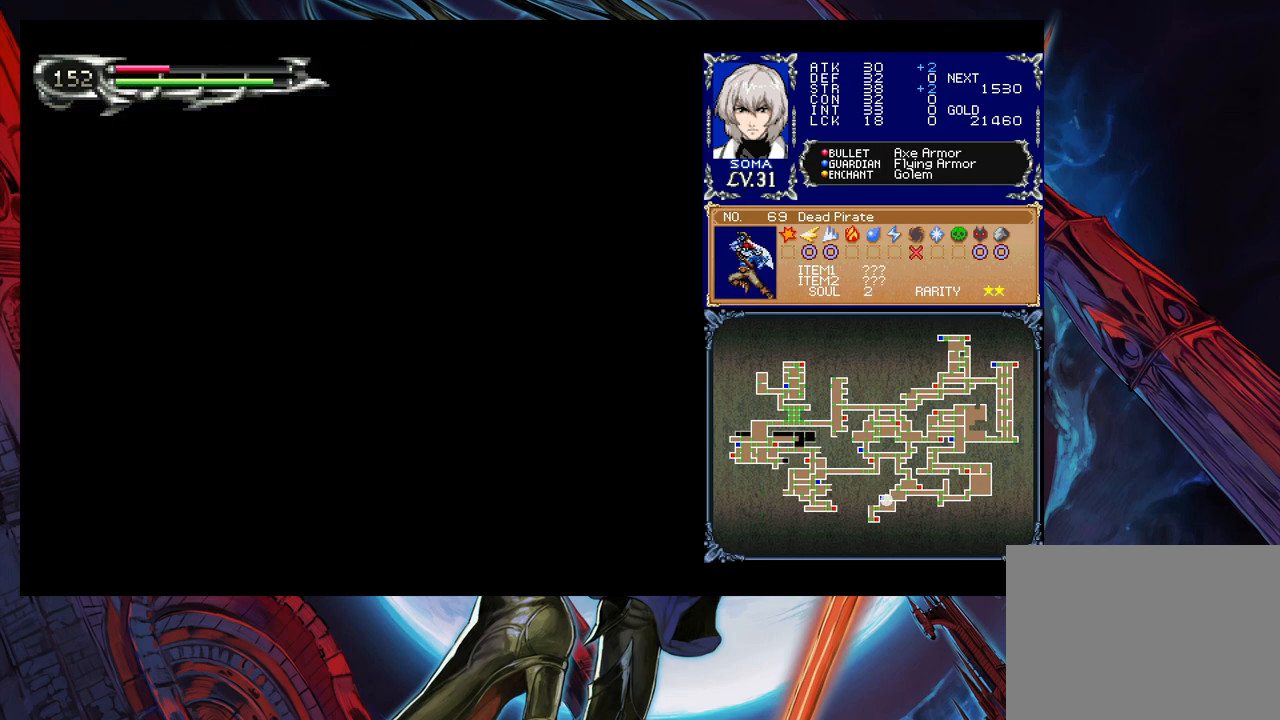
{"buttons": [], "left_stick": "right", "events": [[117, "left_stick", "right"]]}
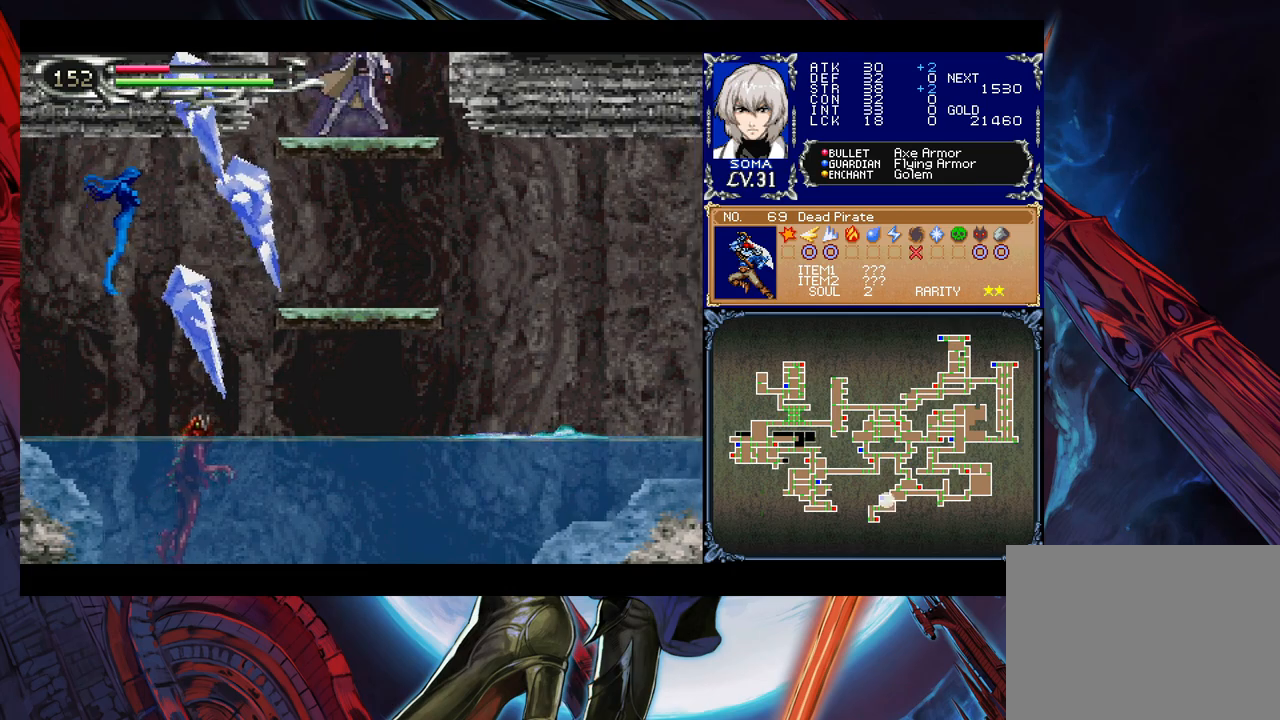
{"buttons": [], "left_stick": "down-right", "events": [[83, "left_stick", "down"], [167, "B", "down"], [267, "B", "up"], [283, "left_stick", "right"], [483, "left_stick", "down-right"]]}
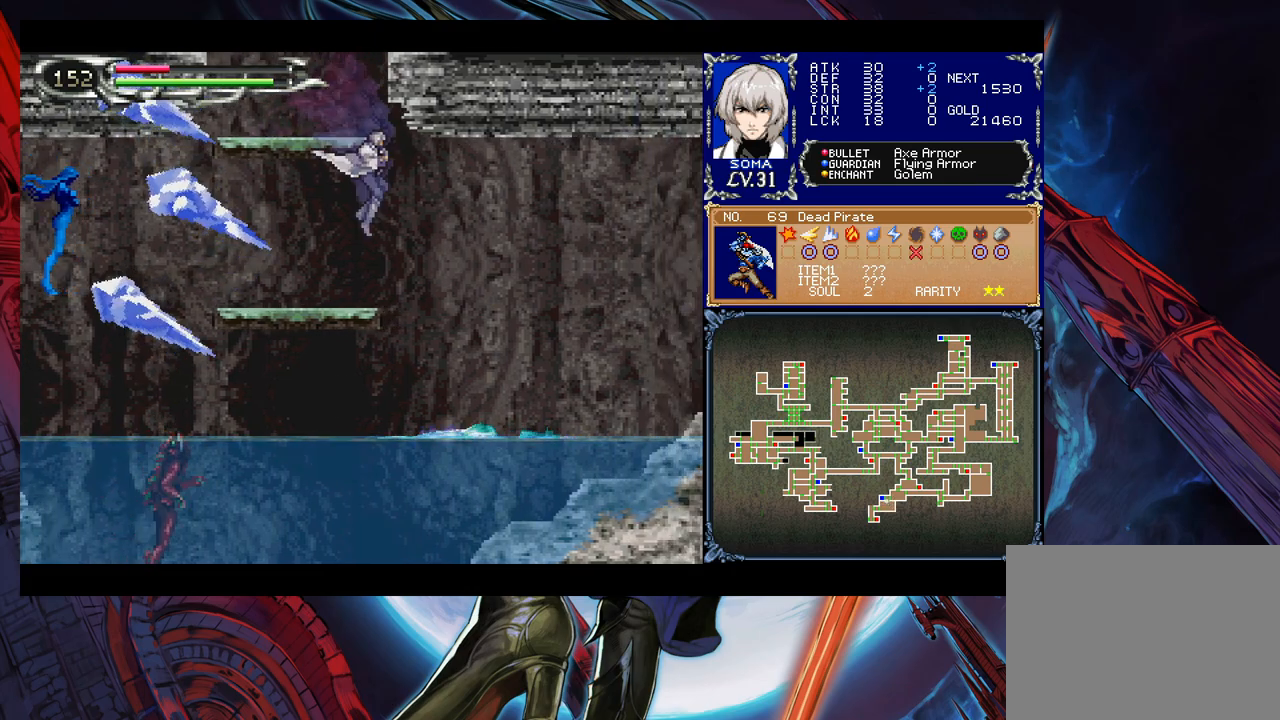
{"buttons": ["B"], "left_stick": "right", "events": [[83, "B", "down"], [167, "B", "up"], [167, "left_stick", "right"], [433, "B", "down"]]}
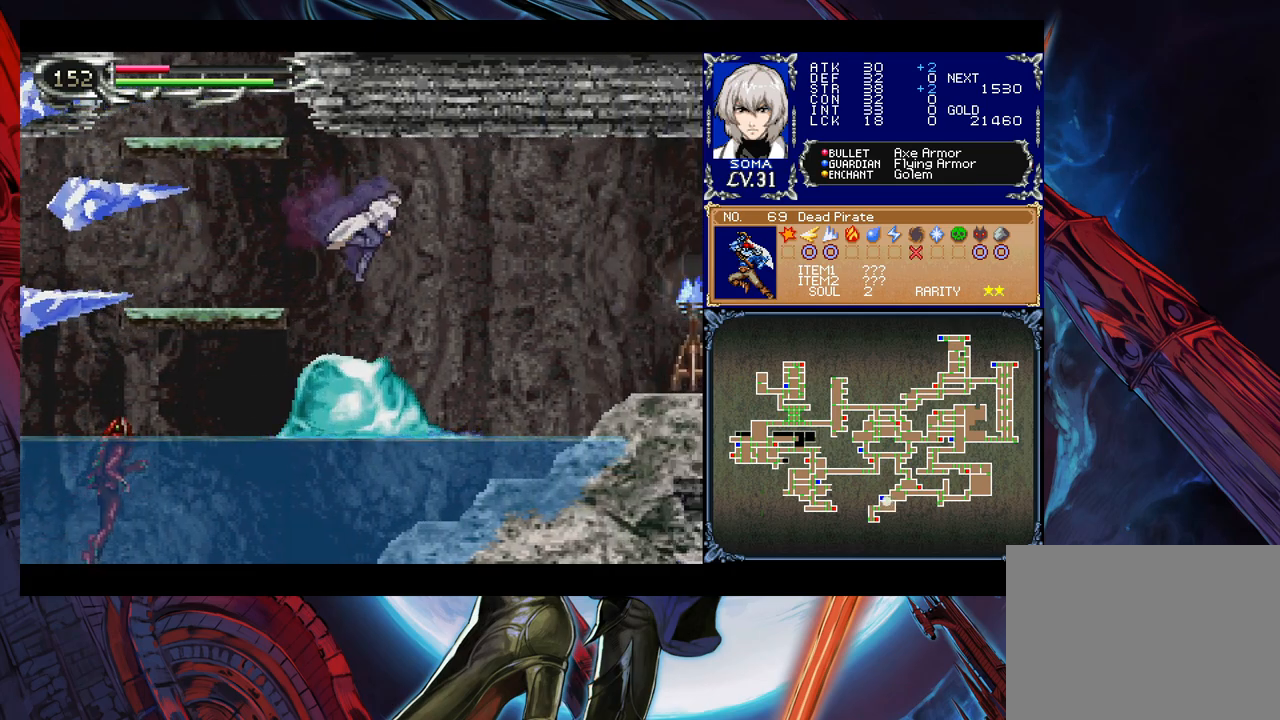
{"buttons": [], "left_stick": "left", "events": [[33, "B", "up"], [33, "left_stick", "down-right"], [133, "B", "down"], [233, "B", "up"], [233, "left_stick", "right"], [467, "left_stick", "left"]]}
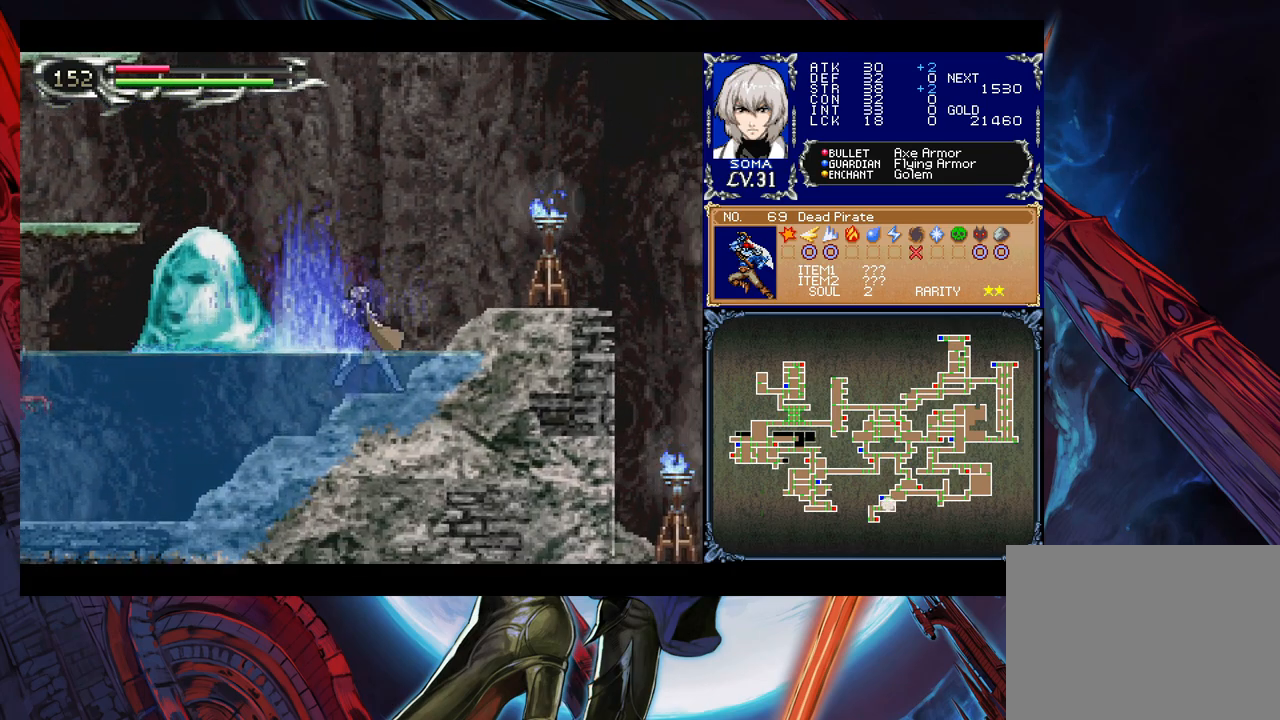
{"buttons": [], "left_stick": "right", "events": [[17, "B", "down"], [33, "A", "down"], [33, "B", "up"], [83, "A", "up"], [133, "left_stick", "right"], [333, "left_stick", "left"], [383, "B", "down"], [417, "A", "down"], [417, "B", "up"], [433, "A", "up"], [433, "left_stick", "right"]]}
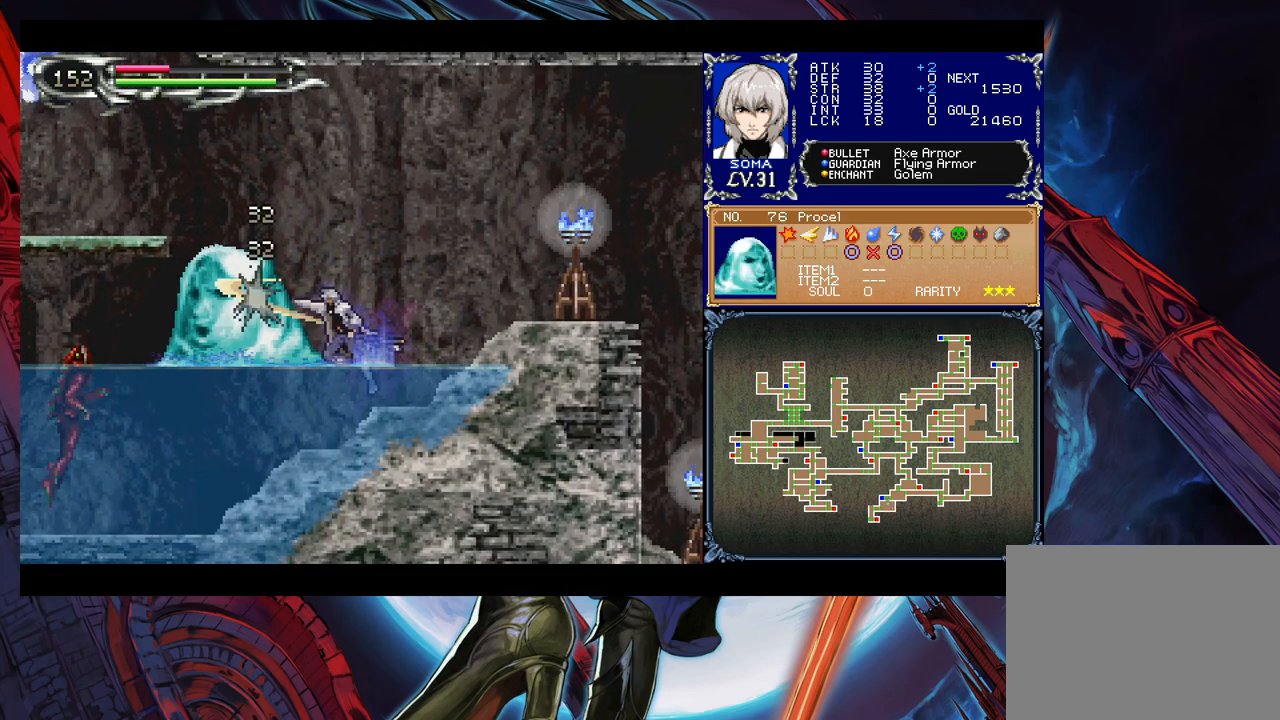
{"buttons": [], "left_stick": "right", "events": [[183, "left_stick", "left"], [233, "B", "down"], [283, "A", "down"], [283, "B", "up"], [283, "left_stick", "right"], [333, "A", "up"]]}
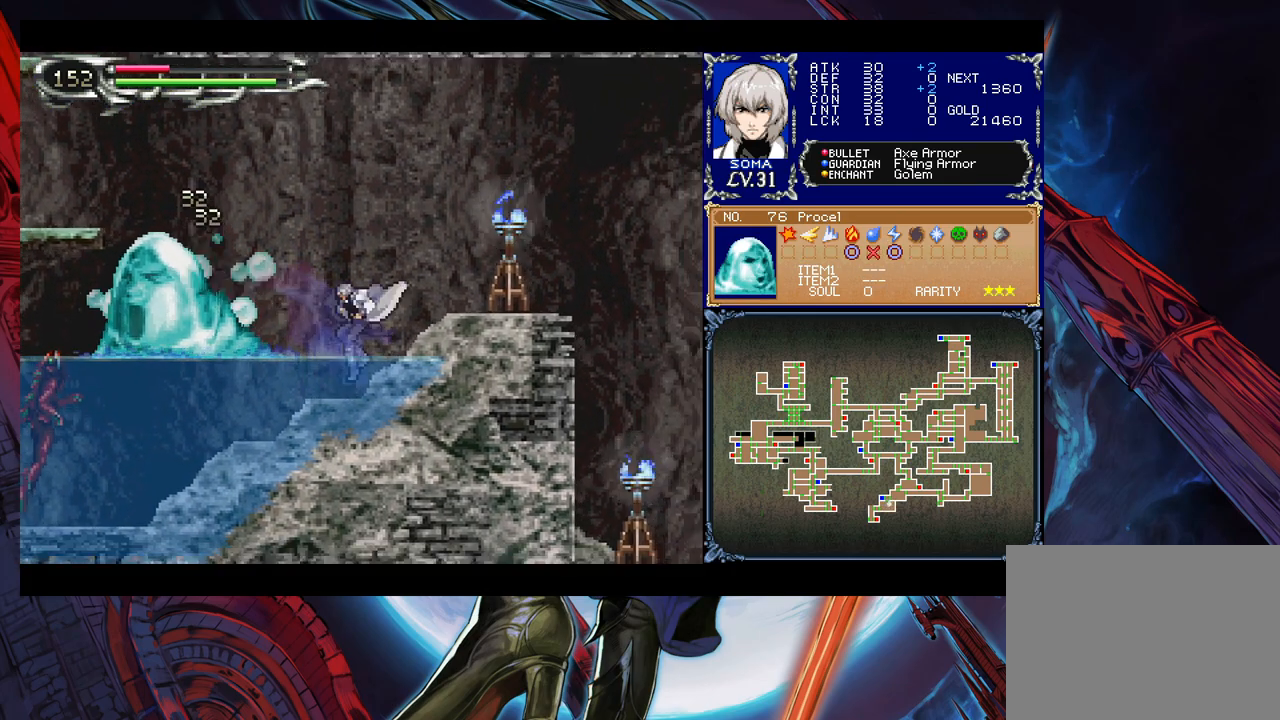
{"buttons": [], "left_stick": "down-right", "events": [[133, "B", "down"], [317, "B", "up"], [317, "left_stick", "down-right"], [383, "B", "down"], [433, "B", "up"]]}
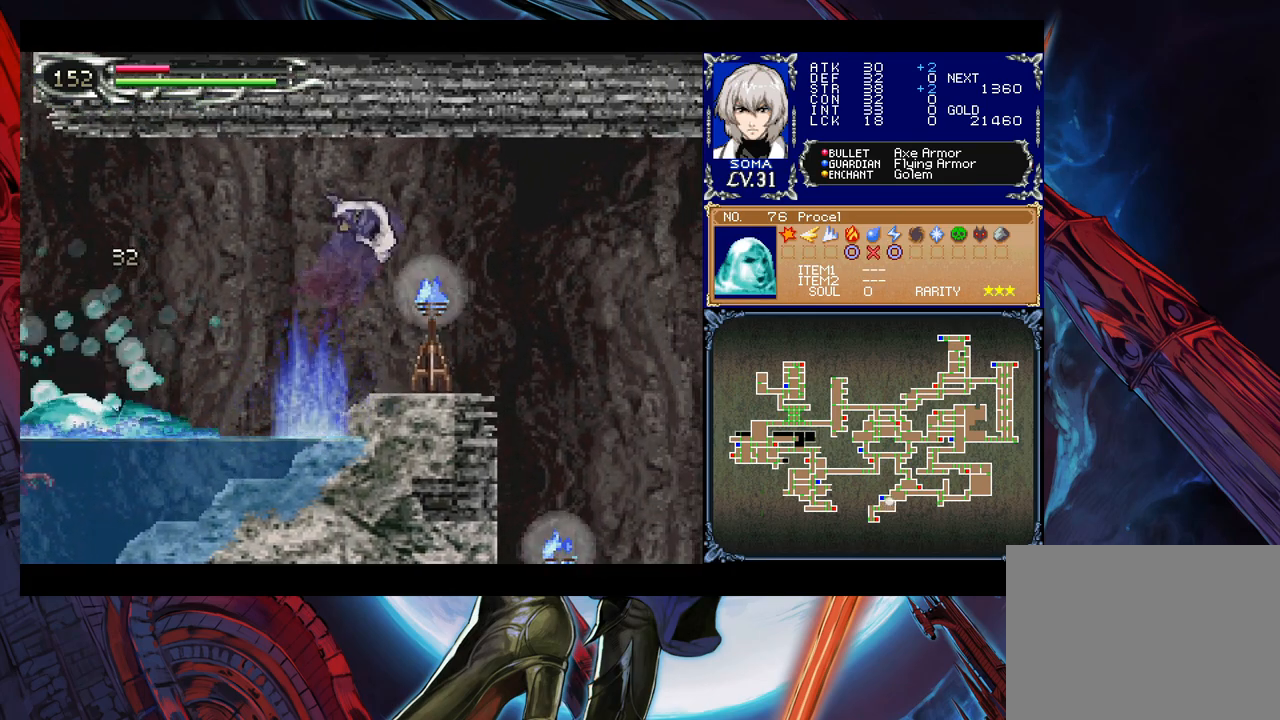
{"buttons": ["B"], "left_stick": "down-right", "events": [[17, "B", "down"], [83, "B", "up"], [133, "B", "down"], [217, "B", "up"], [283, "B", "down"], [333, "B", "up"], [417, "B", "down"]]}
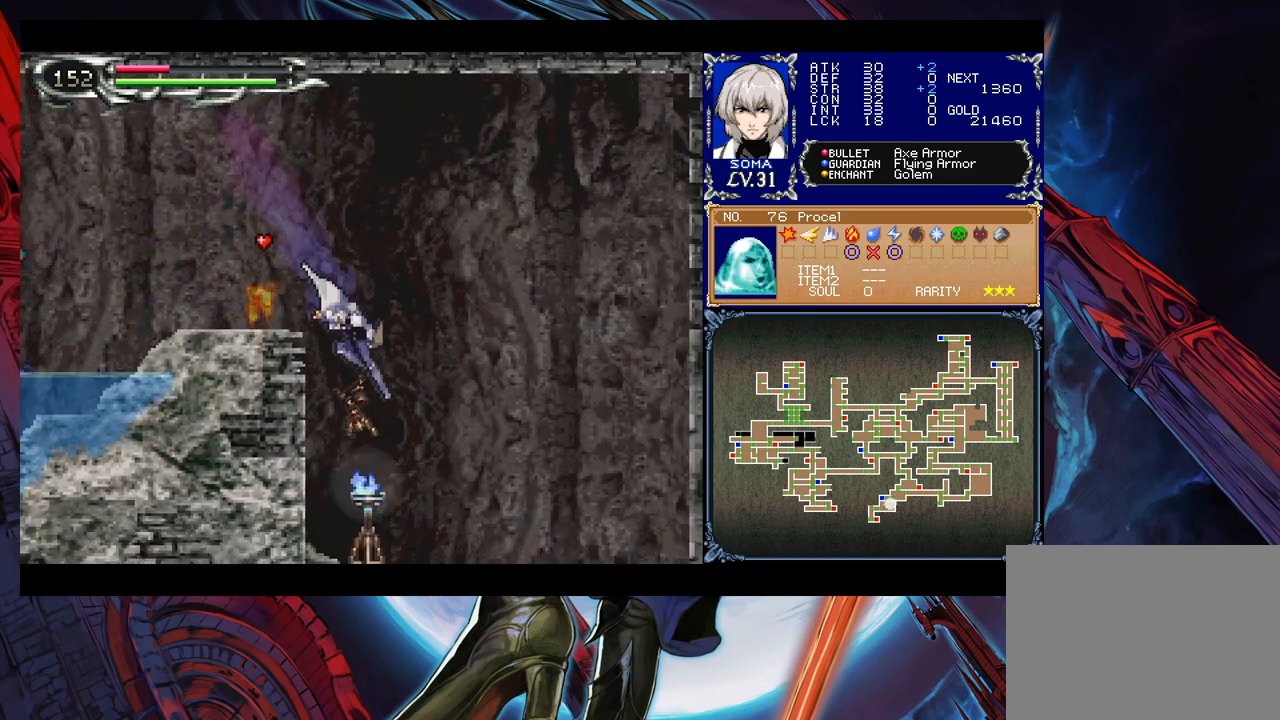
{"buttons": [], "left_stick": "left", "events": [[17, "B", "up"], [433, "left_stick", "down-left"], [483, "left_stick", "left"]]}
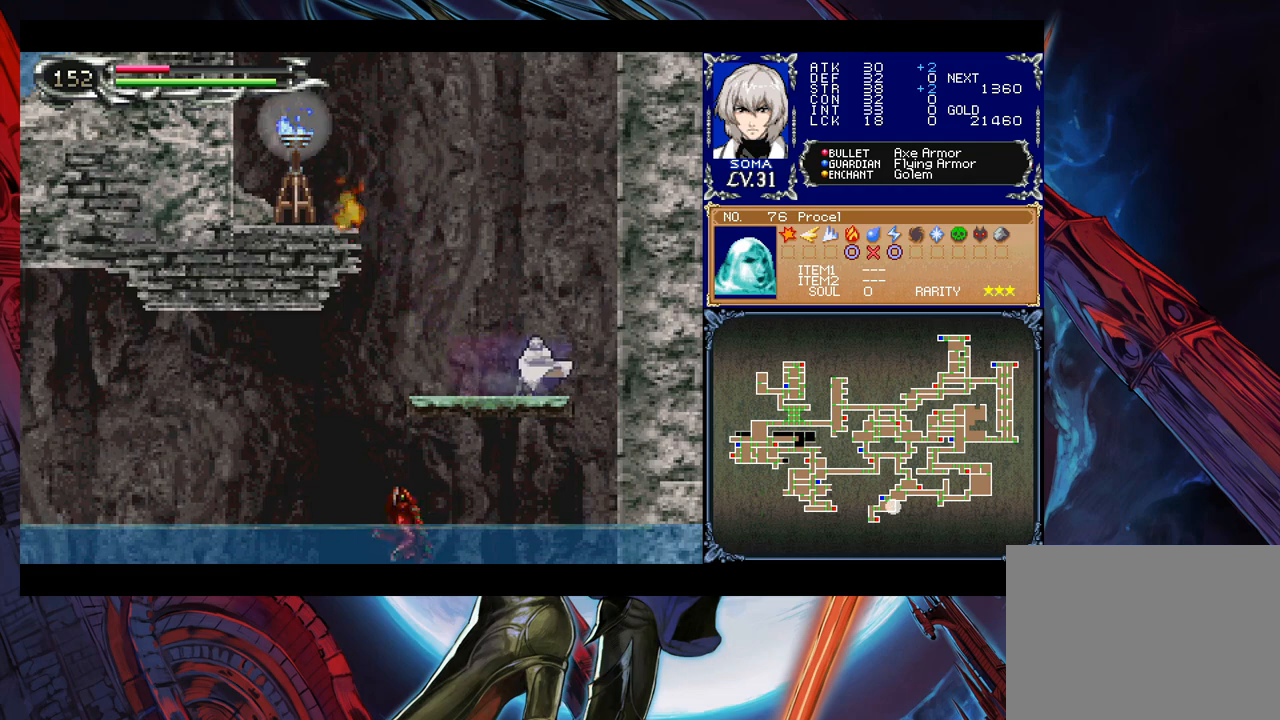
{"buttons": ["A"], "left_stick": "down-left", "events": [[67, "B", "down"], [117, "B", "up"], [417, "left_stick", "down-left"], [483, "A", "down"]]}
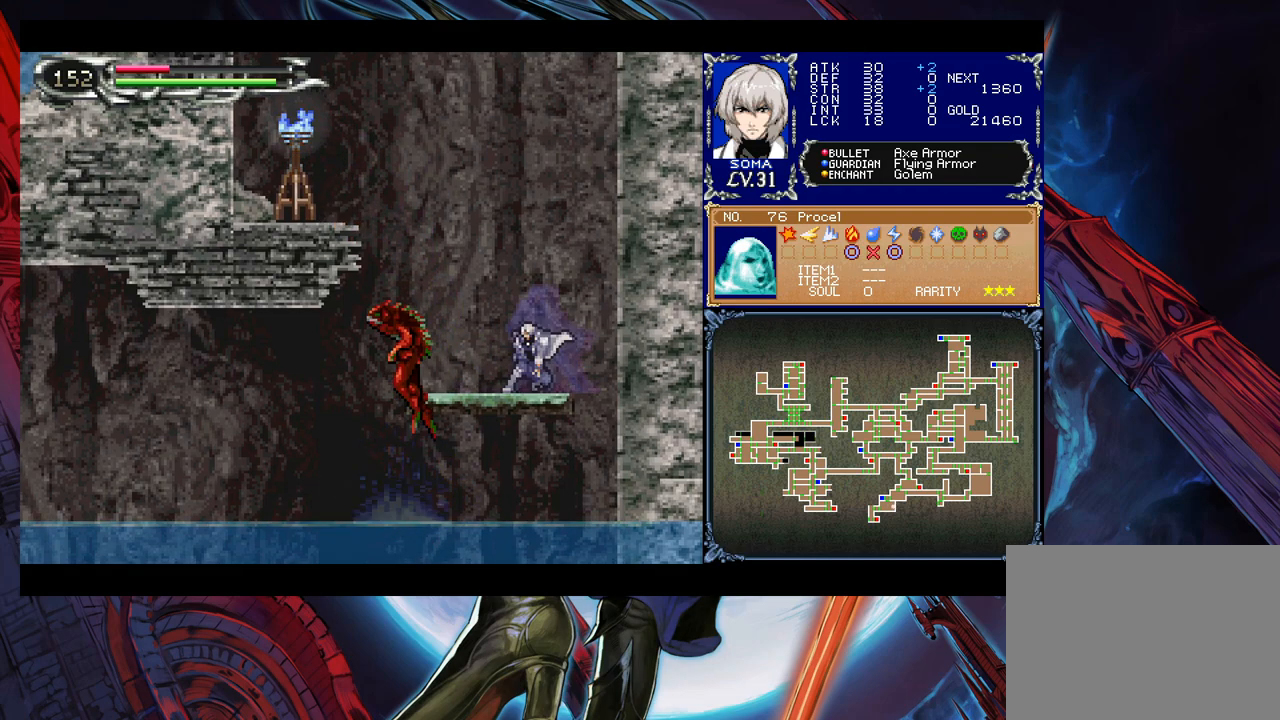
{"buttons": [], "left_stick": "down-left", "events": [[83, "A", "up"], [233, "left_stick", "center"], [433, "left_stick", "down-left"]]}
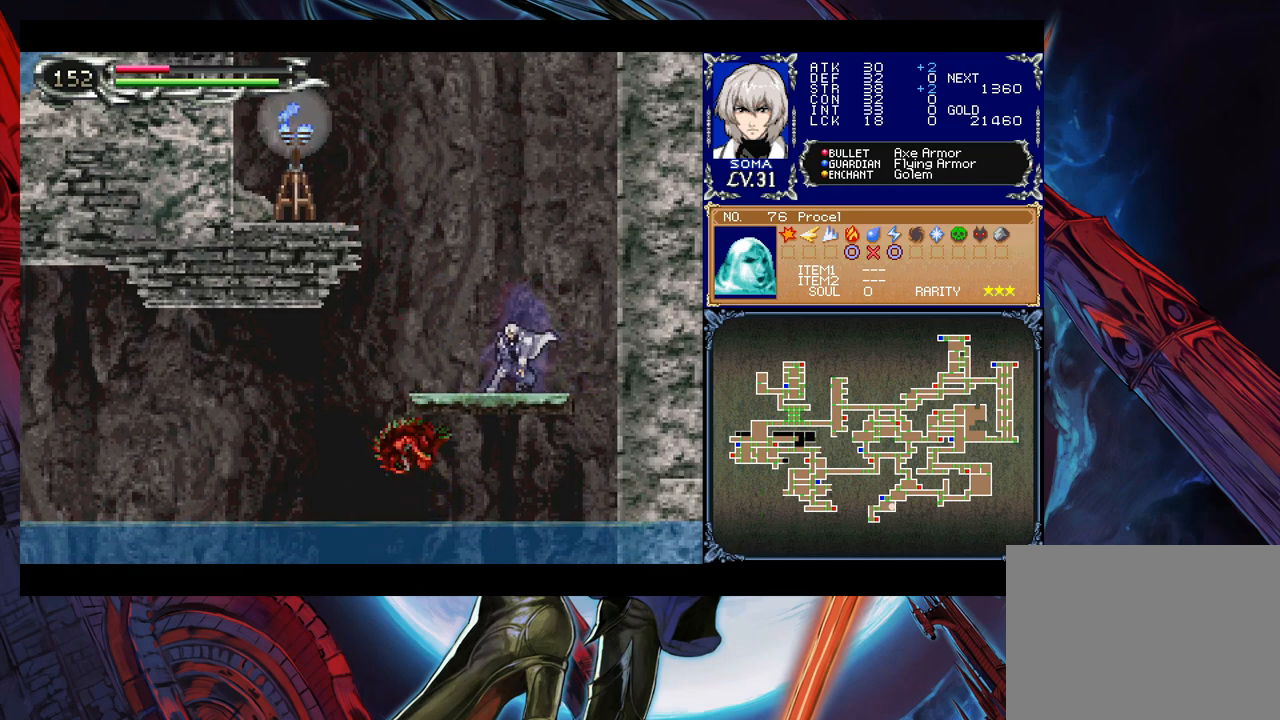
{"buttons": ["B"], "left_stick": "down-left", "events": [[33, "B", "down"], [83, "left_stick", "left"], [133, "B", "up"], [317, "B", "down"], [333, "left_stick", "down-left"]]}
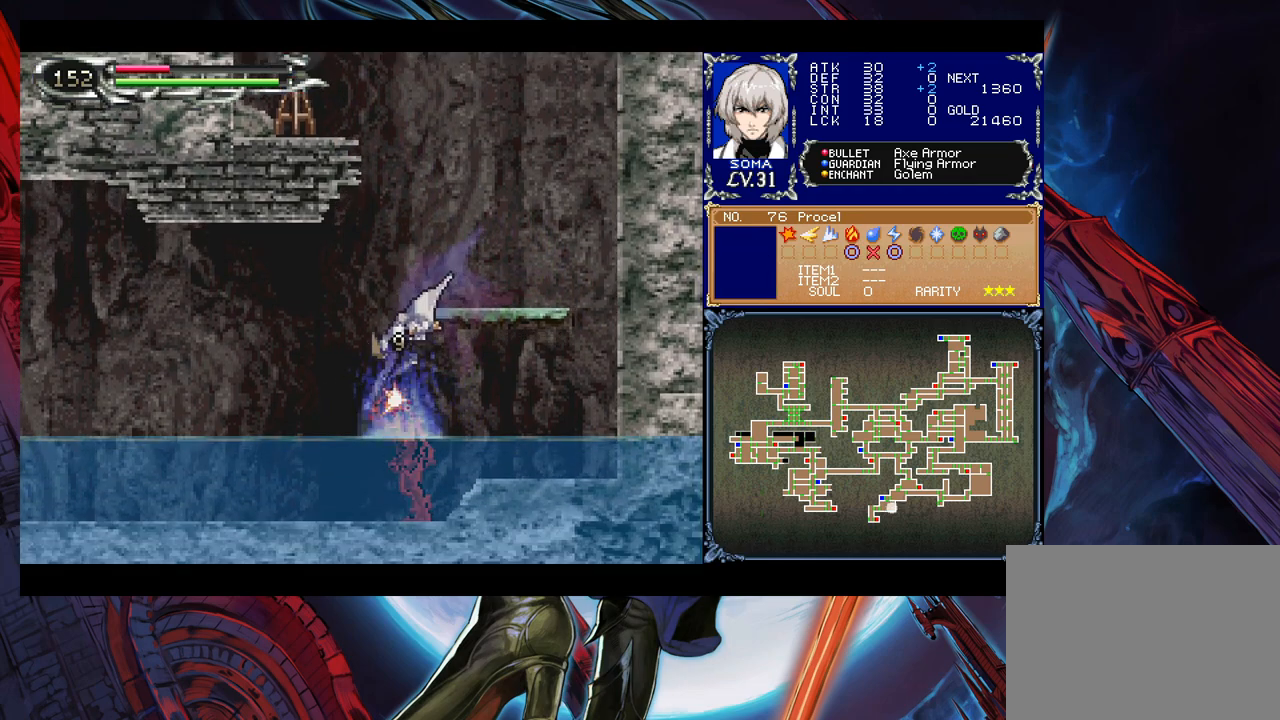
{"buttons": [], "left_stick": "left", "events": [[17, "B", "up"], [67, "B", "down"], [183, "B", "up"], [417, "left_stick", "left"]]}
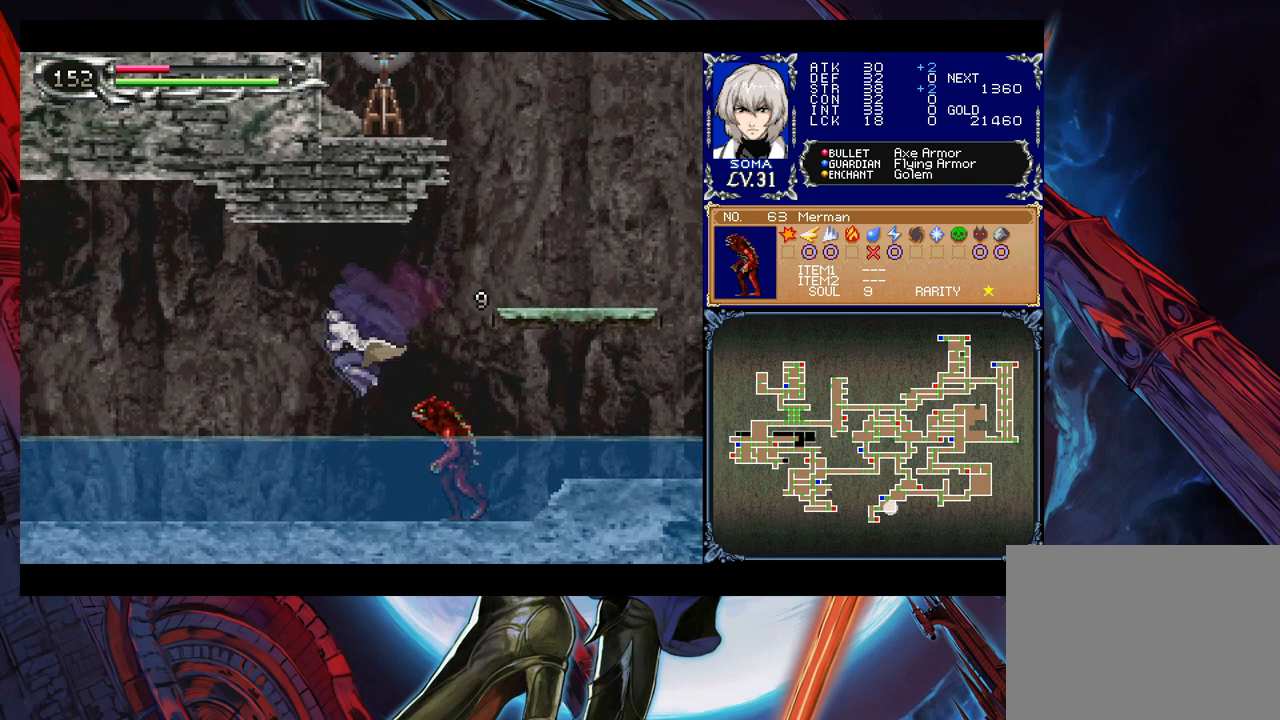
{"buttons": [], "left_stick": "left", "events": [[233, "left_stick", "center"], [283, "A", "down"], [283, "left_stick", "right"], [333, "A", "up"], [333, "left_stick", "left"]]}
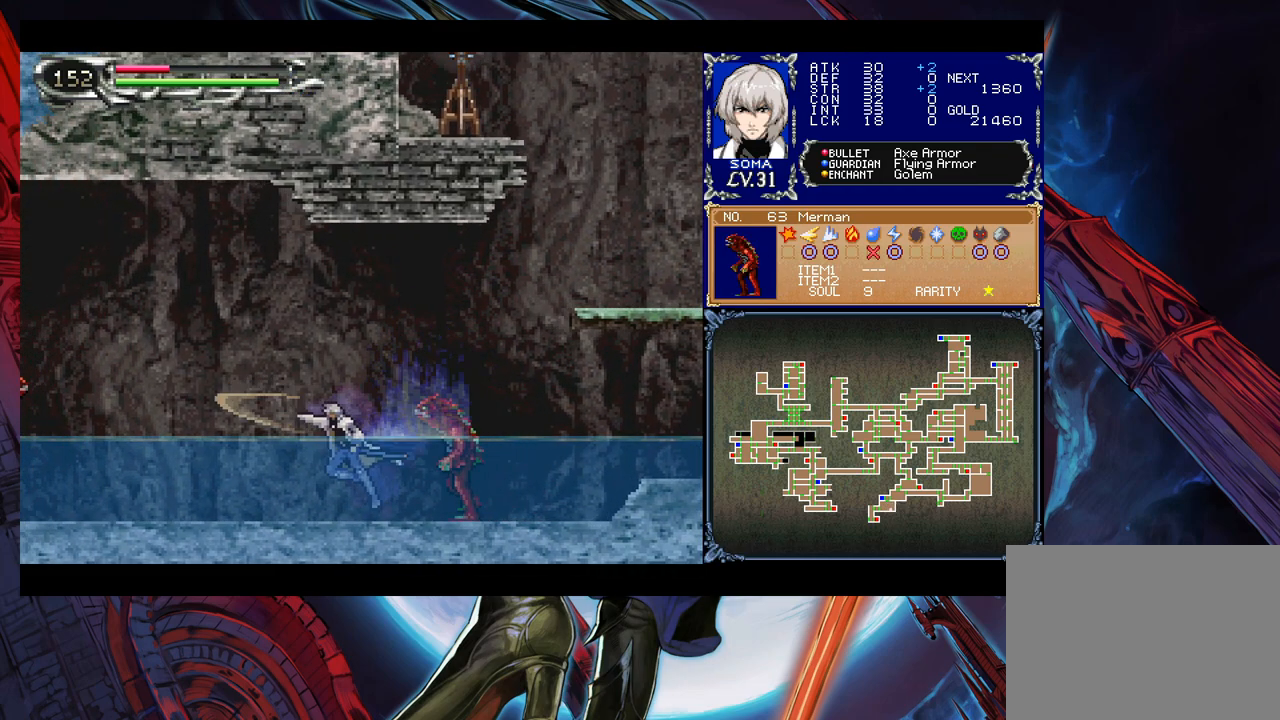
{"buttons": [], "left_stick": "left", "events": [[283, "B", "down"], [283, "left_stick", "right"], [333, "A", "down"], [333, "B", "up"], [367, "A", "up"], [367, "left_stick", "left"]]}
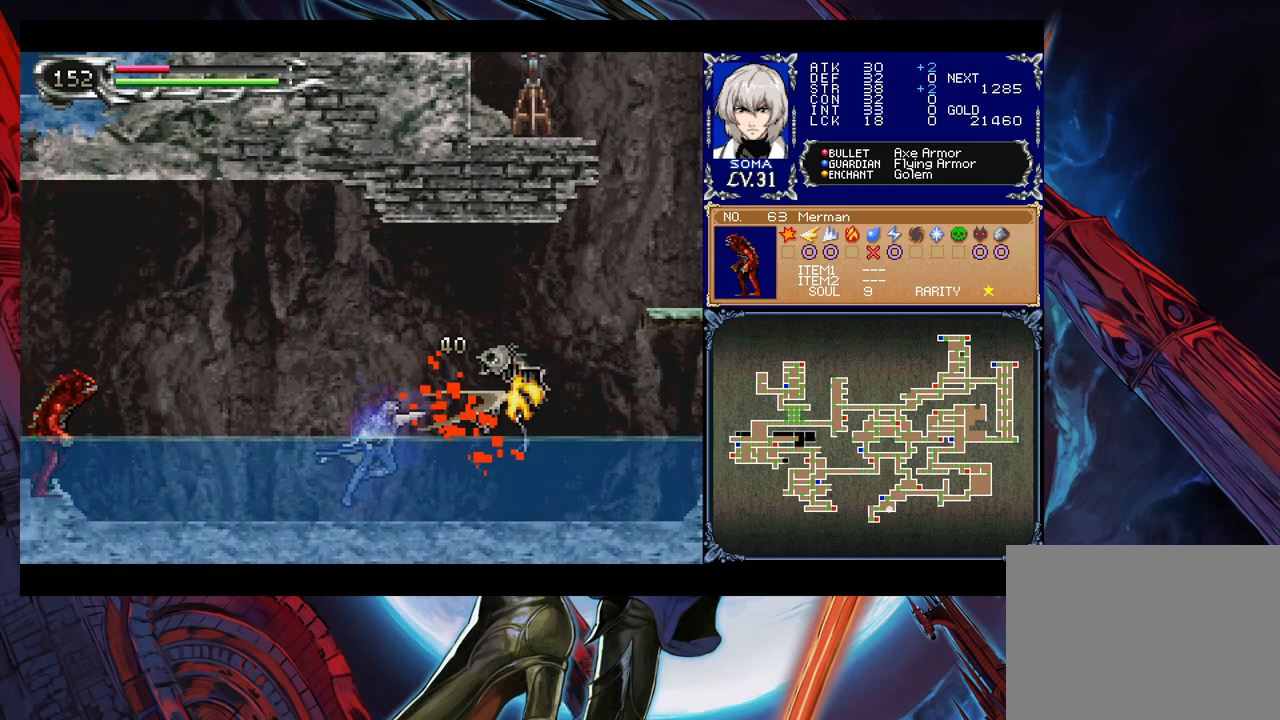
{"buttons": [], "left_stick": "left", "events": [[367, "B", "down"], [433, "B", "up"]]}
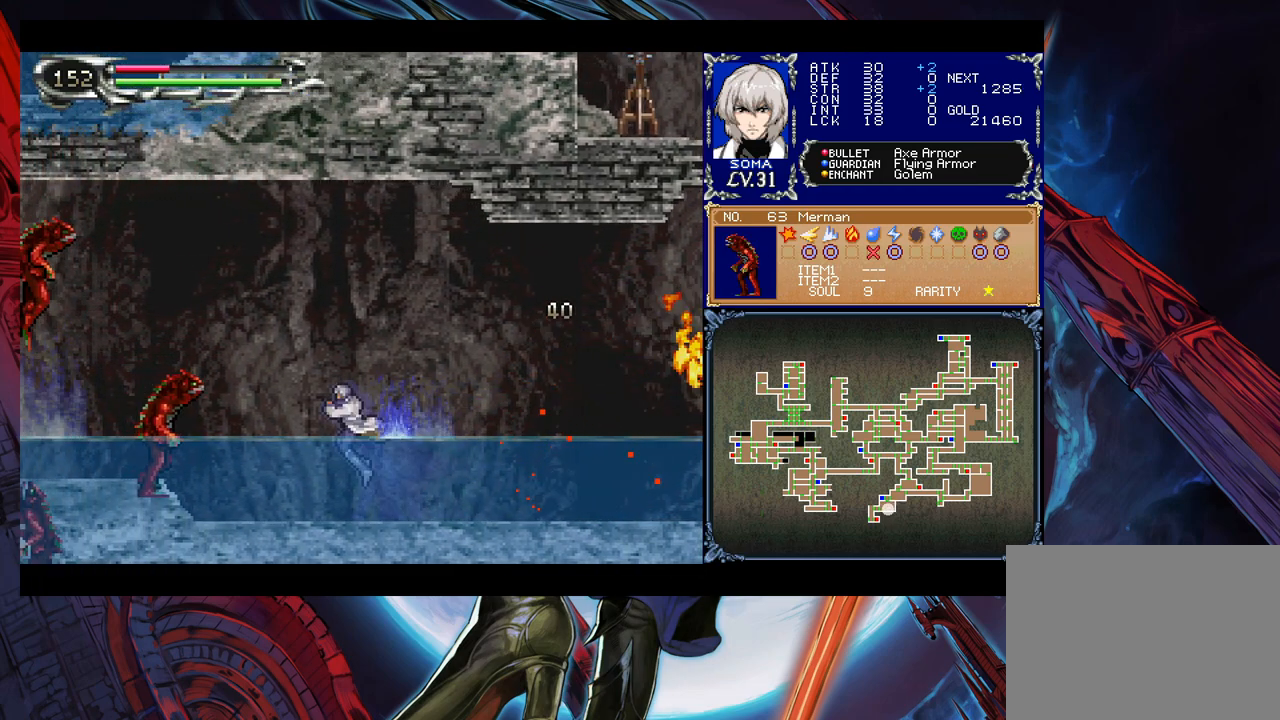
{"buttons": [], "left_stick": "left", "events": [[117, "A", "down"], [183, "A", "up"], [433, "B", "down"], [467, "A", "down"], [467, "B", "up"], [483, "A", "up"]]}
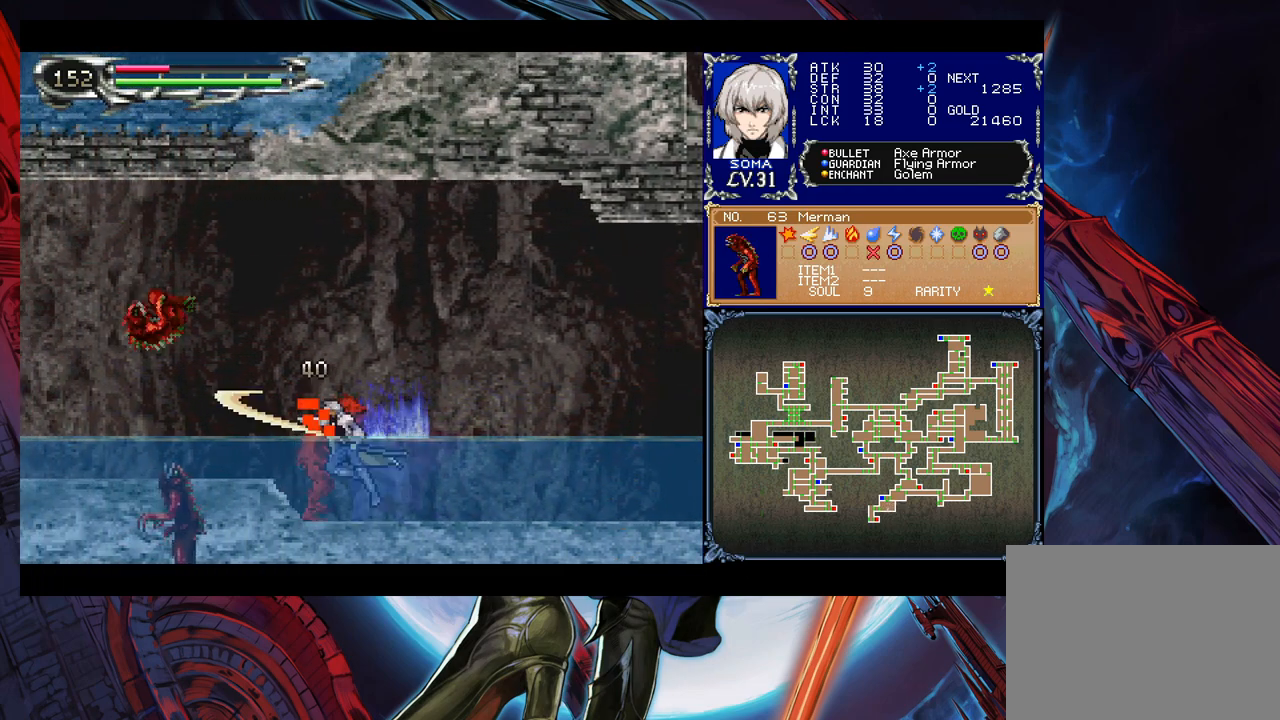
{"buttons": [], "left_stick": "left", "events": [[267, "B", "down"], [283, "A", "down"], [283, "B", "up"], [333, "A", "up"]]}
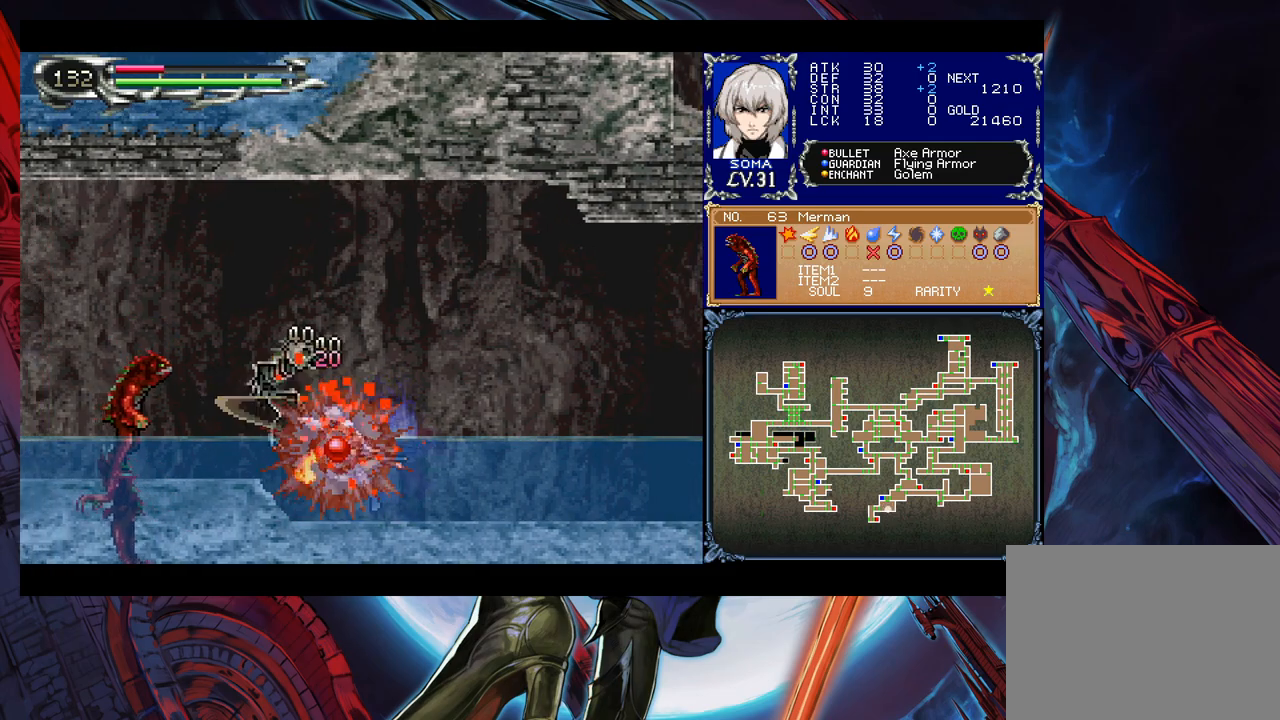
{"buttons": [], "left_stick": "left", "events": [[133, "A", "down"], [133, "B", "down"], [183, "A", "up"], [183, "B", "up"], [433, "B", "down"], [483, "B", "up"]]}
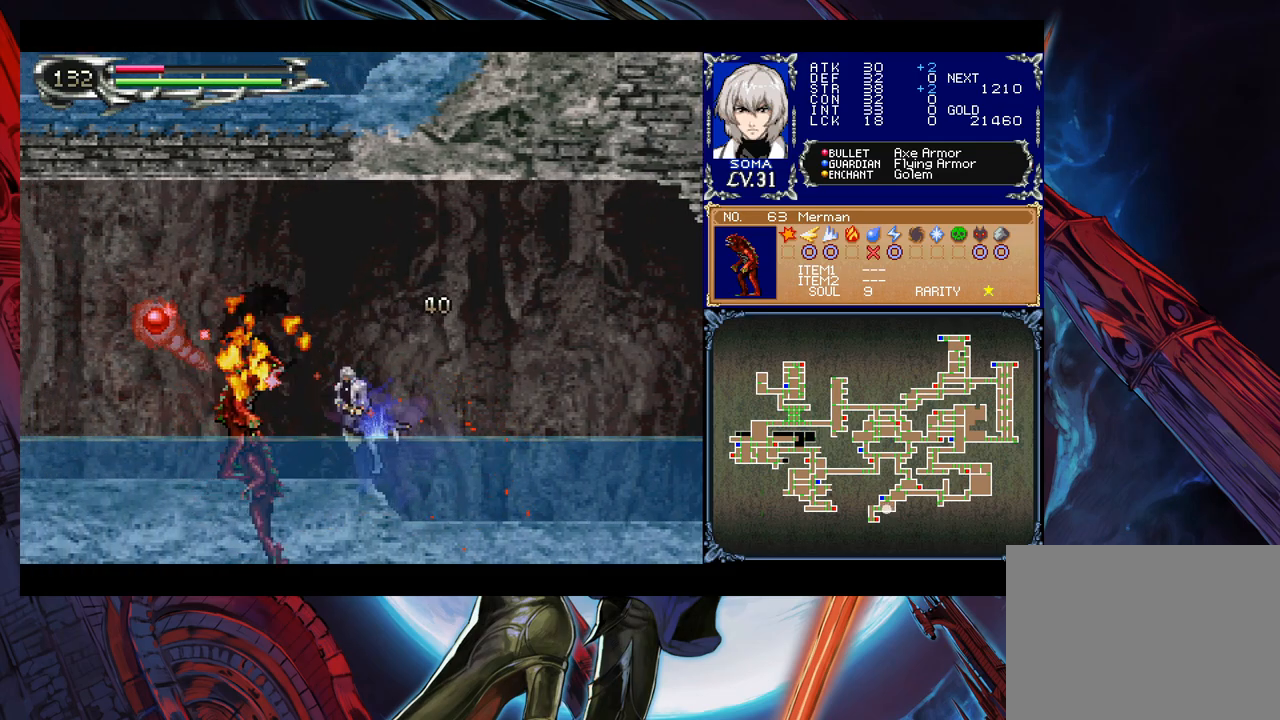
{"buttons": [], "left_stick": "left", "events": [[217, "B", "down"], [233, "B", "up"]]}
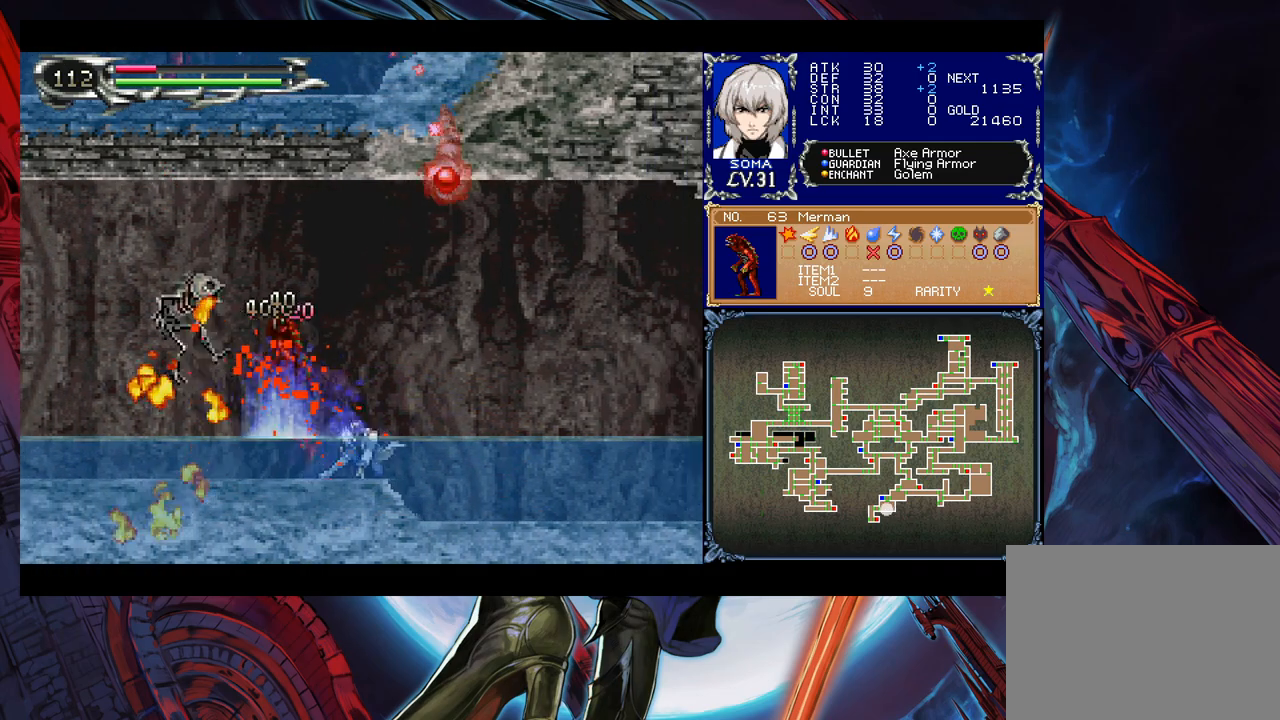
{"buttons": [], "left_stick": "left", "events": [[133, "B", "down"], [183, "A", "down"], [183, "B", "up"], [233, "A", "up"]]}
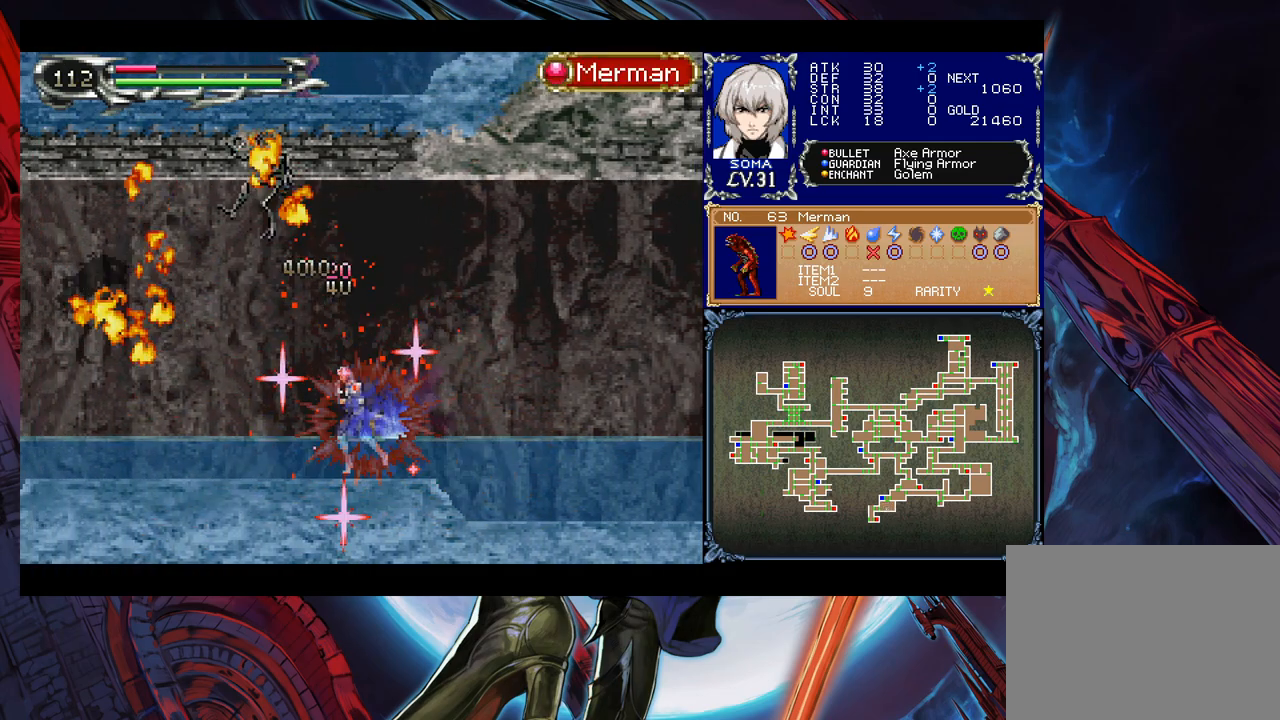
{"buttons": ["B"], "left_stick": "down-left", "events": [[117, "left_stick", "right"], [133, "Y", "down"], [217, "B", "down"], [217, "Y", "up"], [217, "left_stick", "left"], [283, "B", "up"], [283, "left_stick", "down-left"], [333, "B", "down"], [383, "B", "up"], [467, "B", "down"]]}
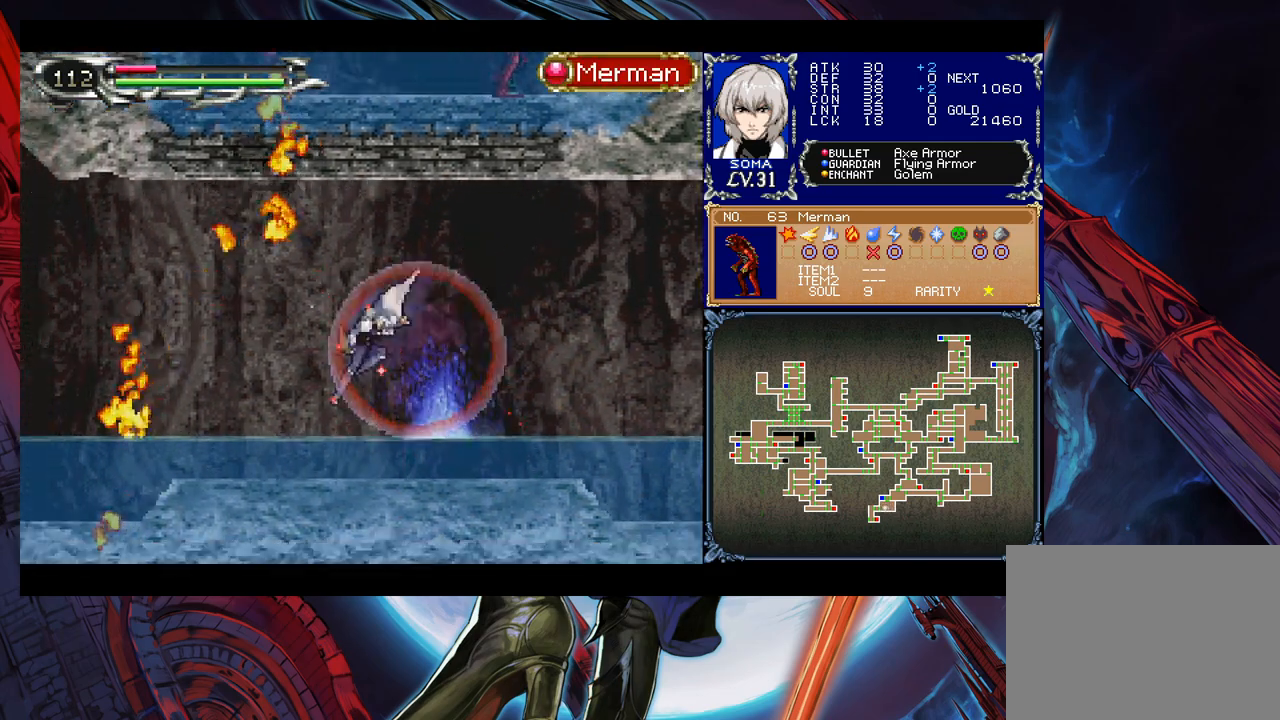
{"buttons": [], "left_stick": "right", "events": [[33, "B", "up"], [33, "left_stick", "right"], [83, "Y", "down"], [167, "B", "down"], [167, "Y", "up"], [167, "left_stick", "down-left"], [233, "B", "up"], [283, "B", "down"], [433, "B", "up"], [467, "left_stick", "right"]]}
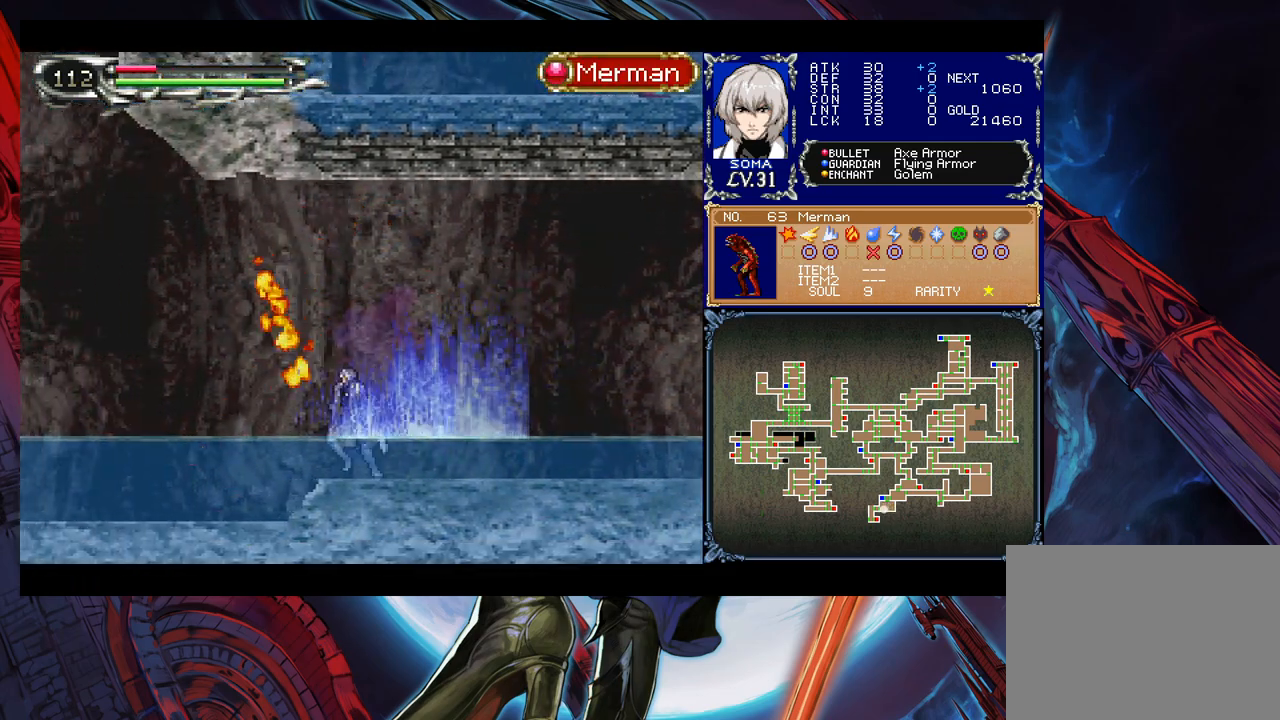
{"buttons": [], "left_stick": "down-left", "events": [[17, "Y", "down"], [33, "left_stick", "center"], [83, "B", "down"], [83, "Y", "up"], [83, "left_stick", "down-left"], [133, "B", "up"], [183, "B", "down"], [367, "B", "up"]]}